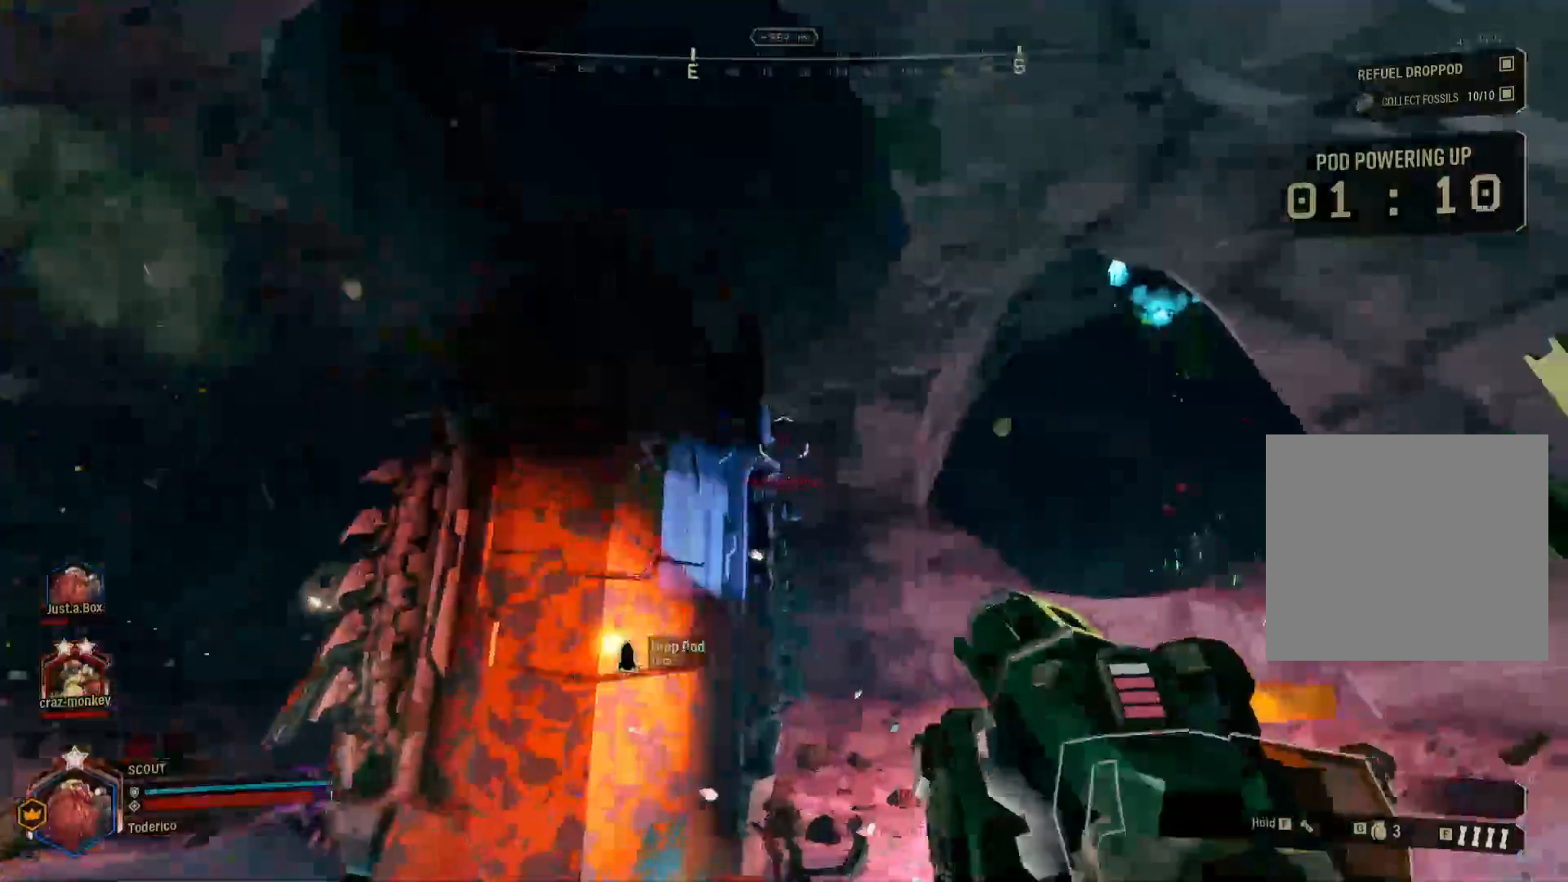
Gameplay with keyboard; each line is a JSON object with the keys held at the frame after it. "events" lists presses ("down") and releases ("up") of "1", "2", "3", "4", "5", "a", "alt", "b", "c", "ctrl", "d", "e", "f", "g", "q", "r", "s", "shift", "space", "t", "tab", "v", "w", "x" and "z" between this image and that frame as [ms after this image, input, new state], when the widget could be followed in between. No other keys are recorded. Mouse input is not recorded.
{"keys": ["d", "w"], "events": [[216, "1", "down"], [300, "1", "up"], [500, "w", "down"]]}
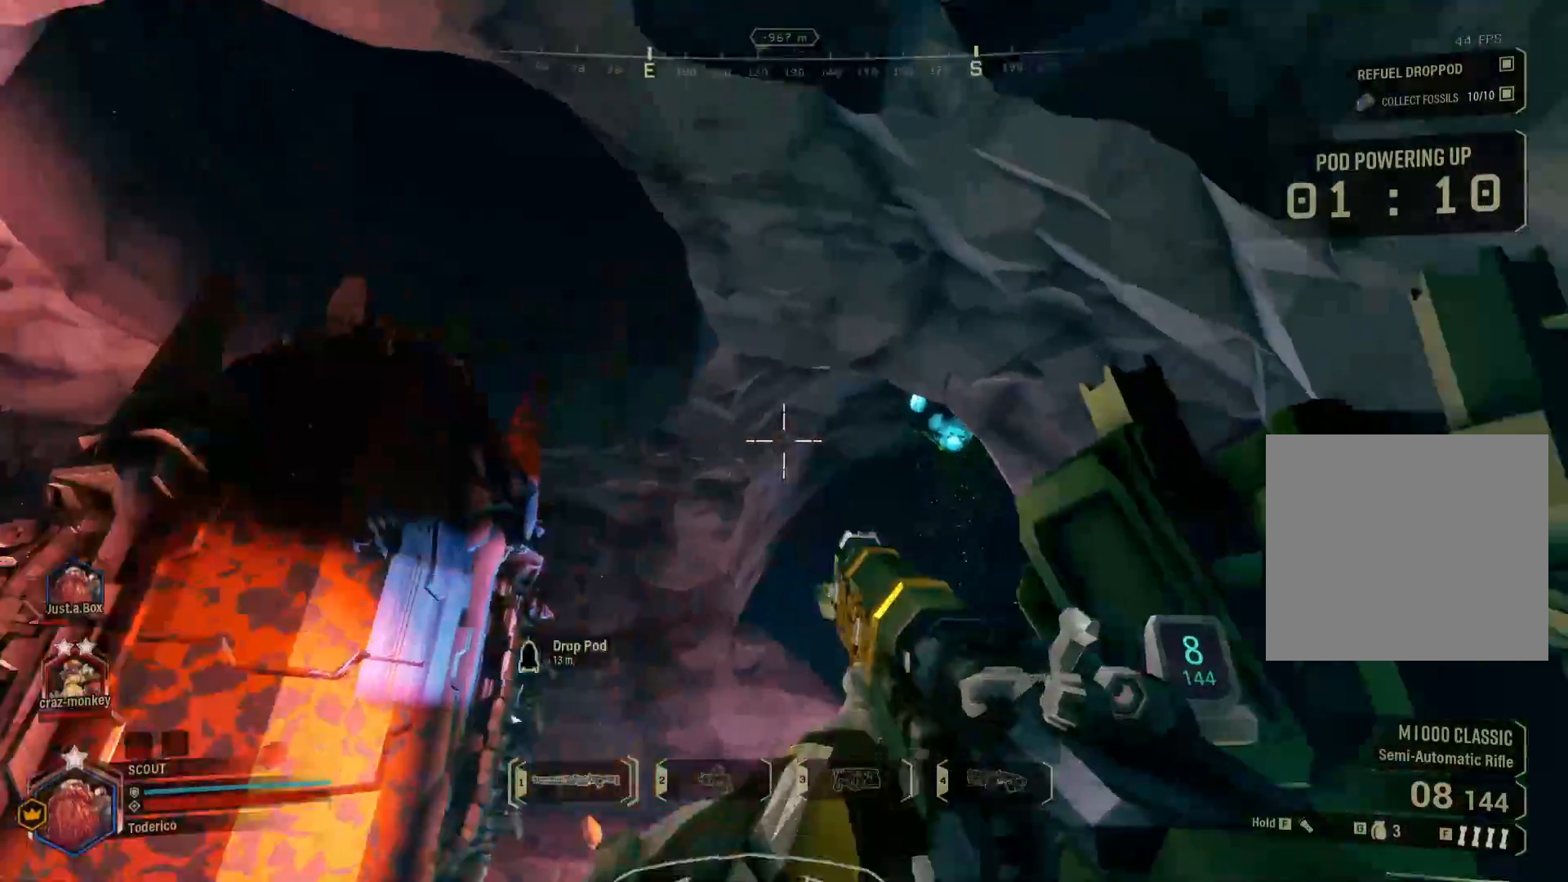
{"keys": [], "events": [[50, "a", "down"], [50, "d", "up"], [50, "w", "up"], [250, "a", "up"]]}
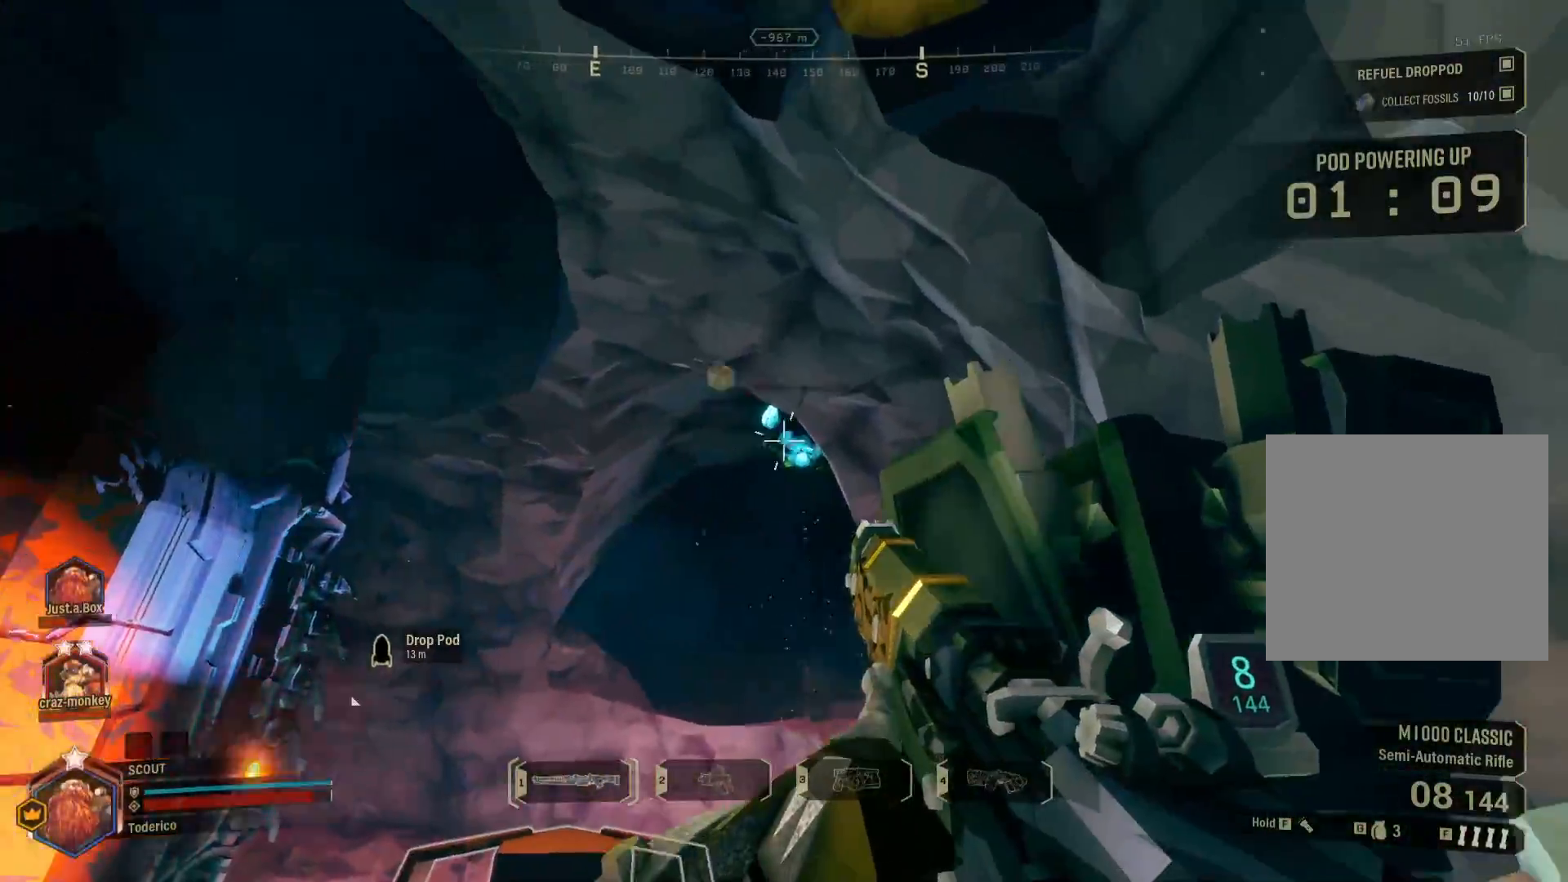
{"keys": [], "events": []}
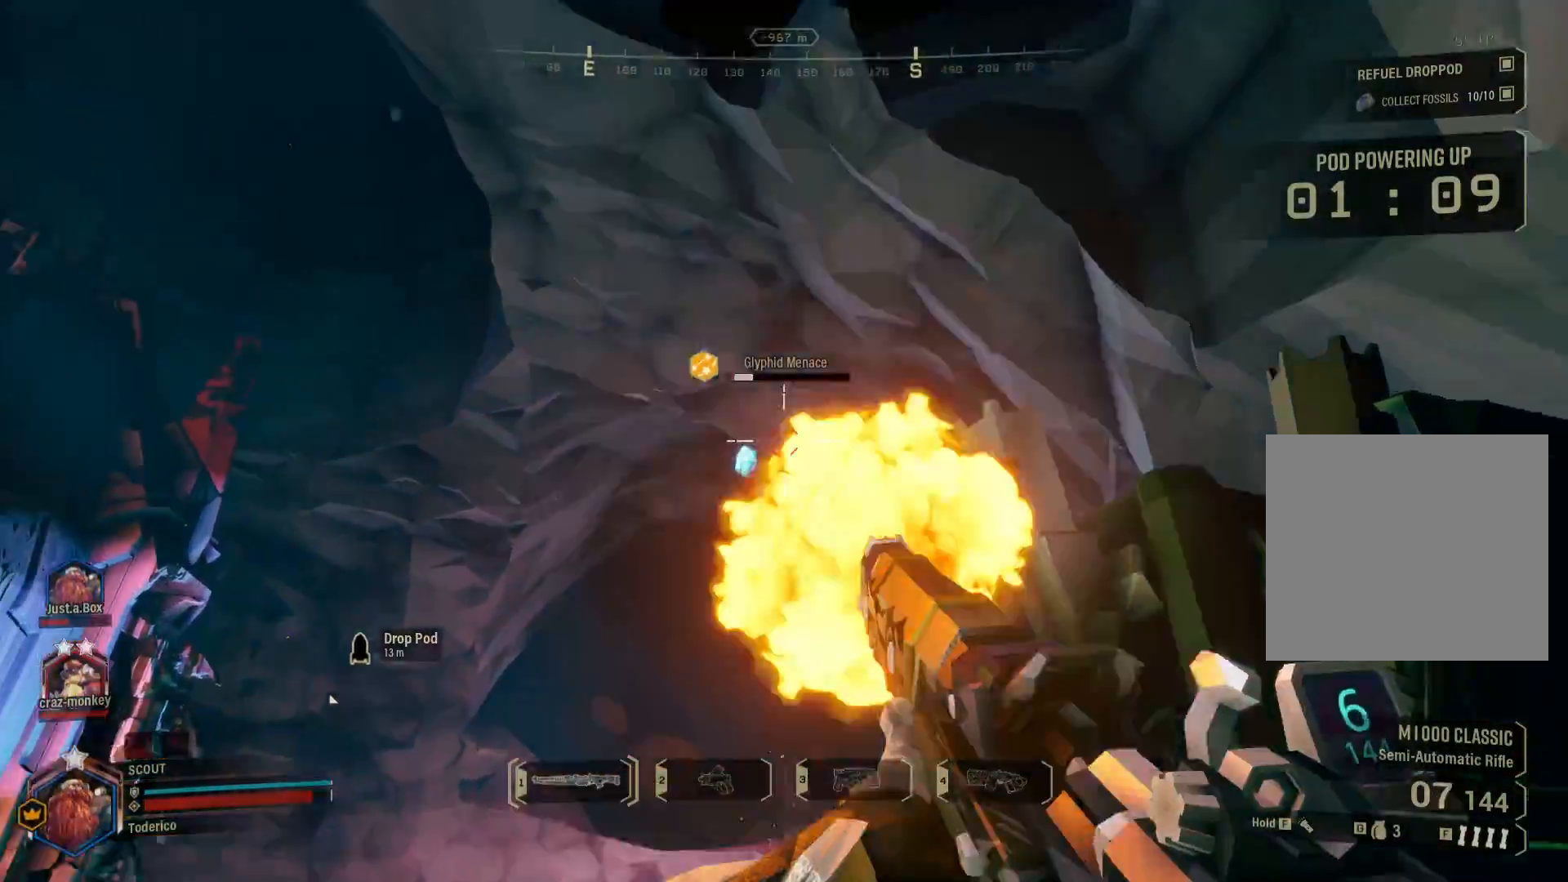
{"keys": [], "events": []}
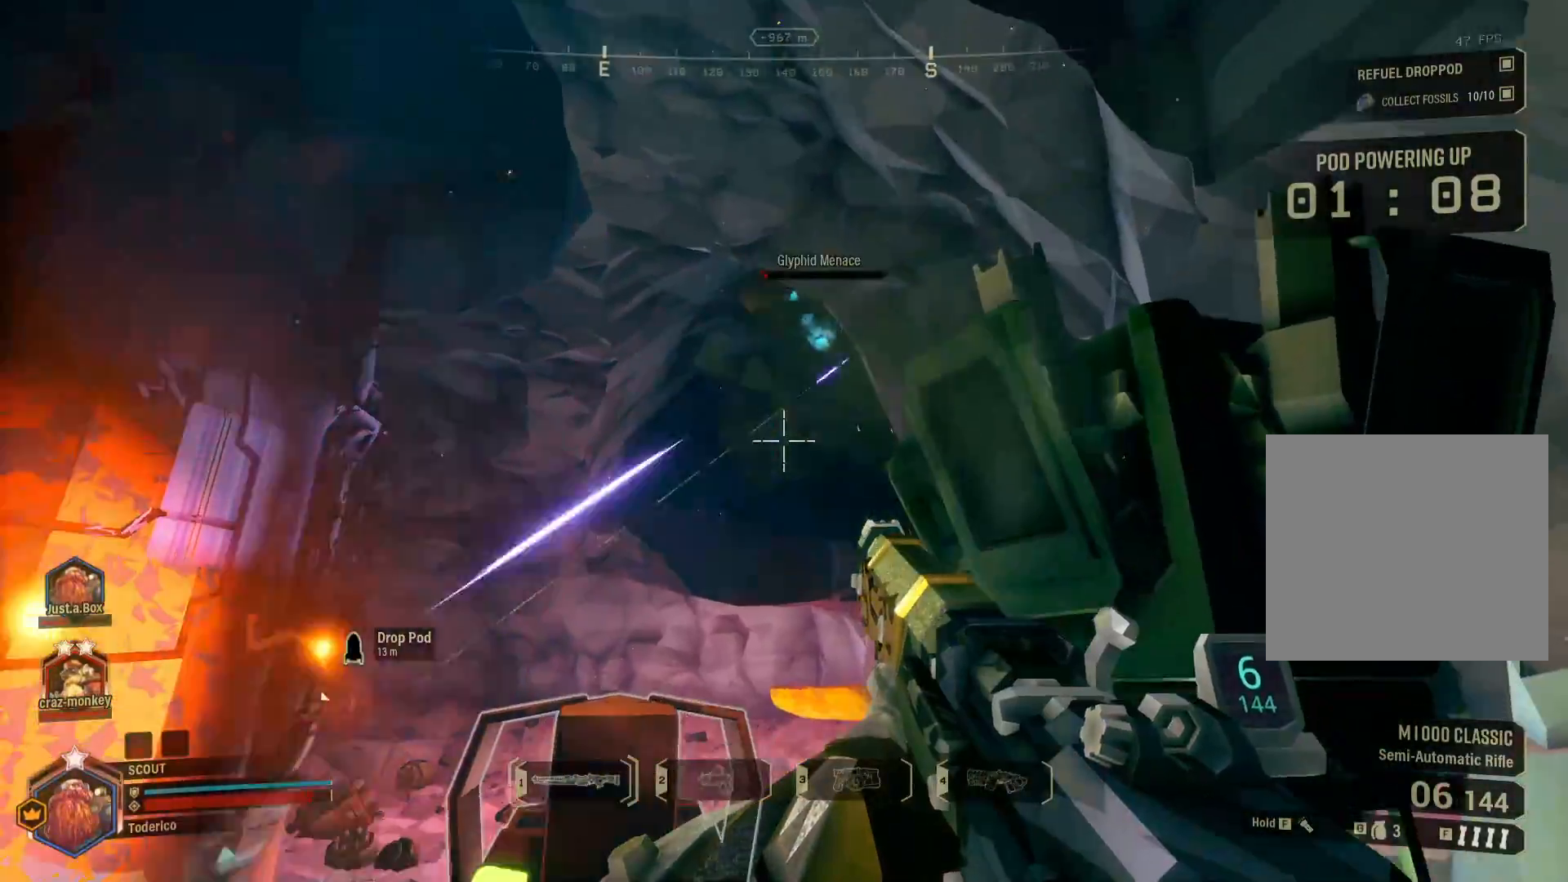
{"keys": [], "events": [[83, "d", "down"], [200, "d", "up"], [300, "a", "down"], [433, "a", "up"]]}
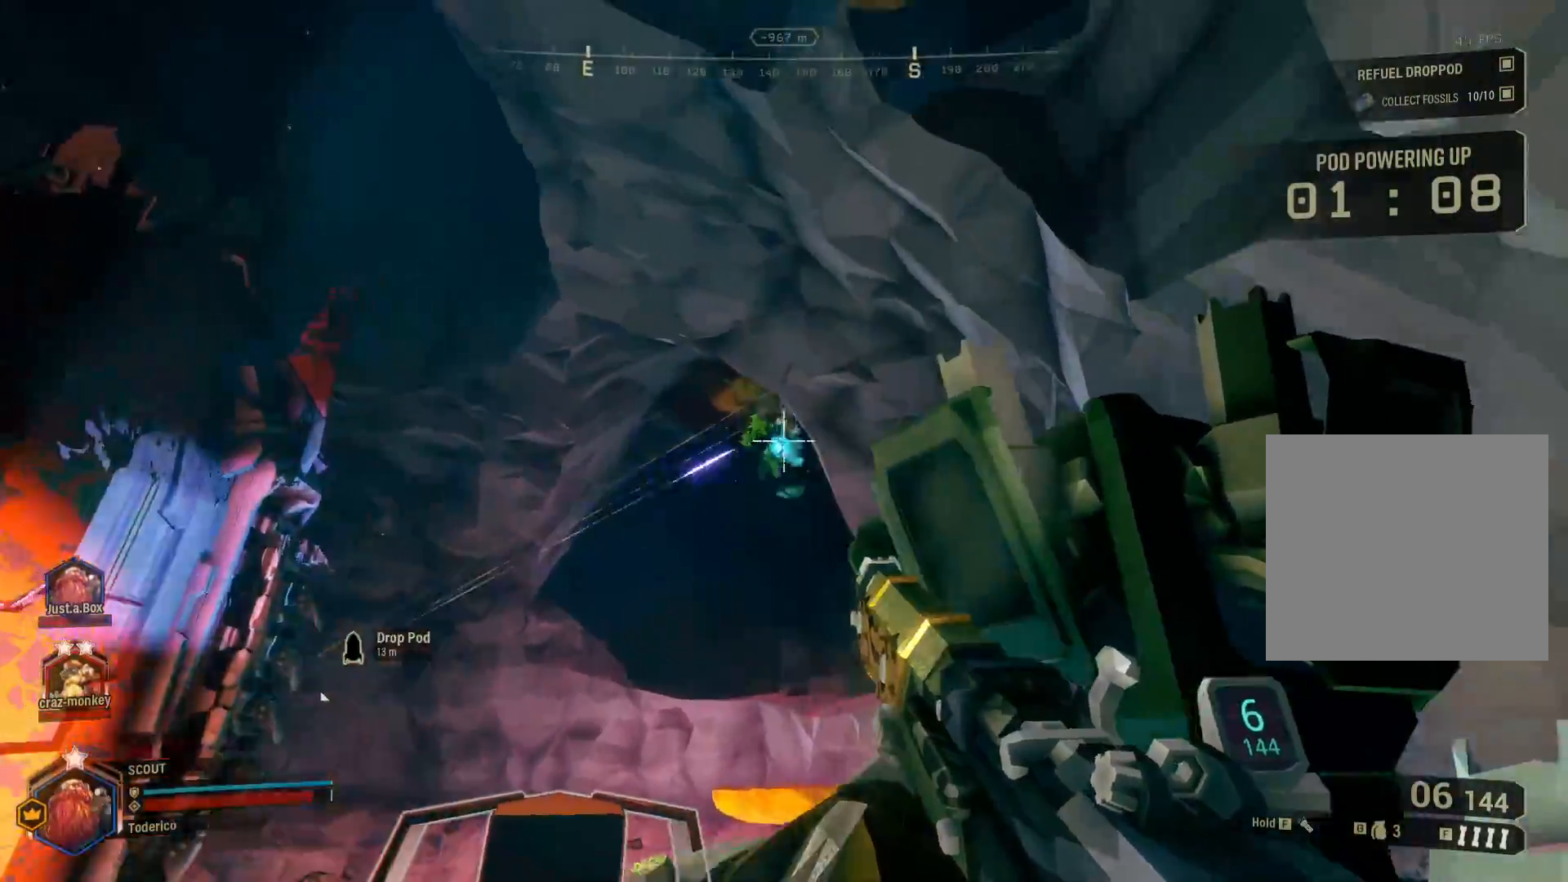
{"keys": [], "events": []}
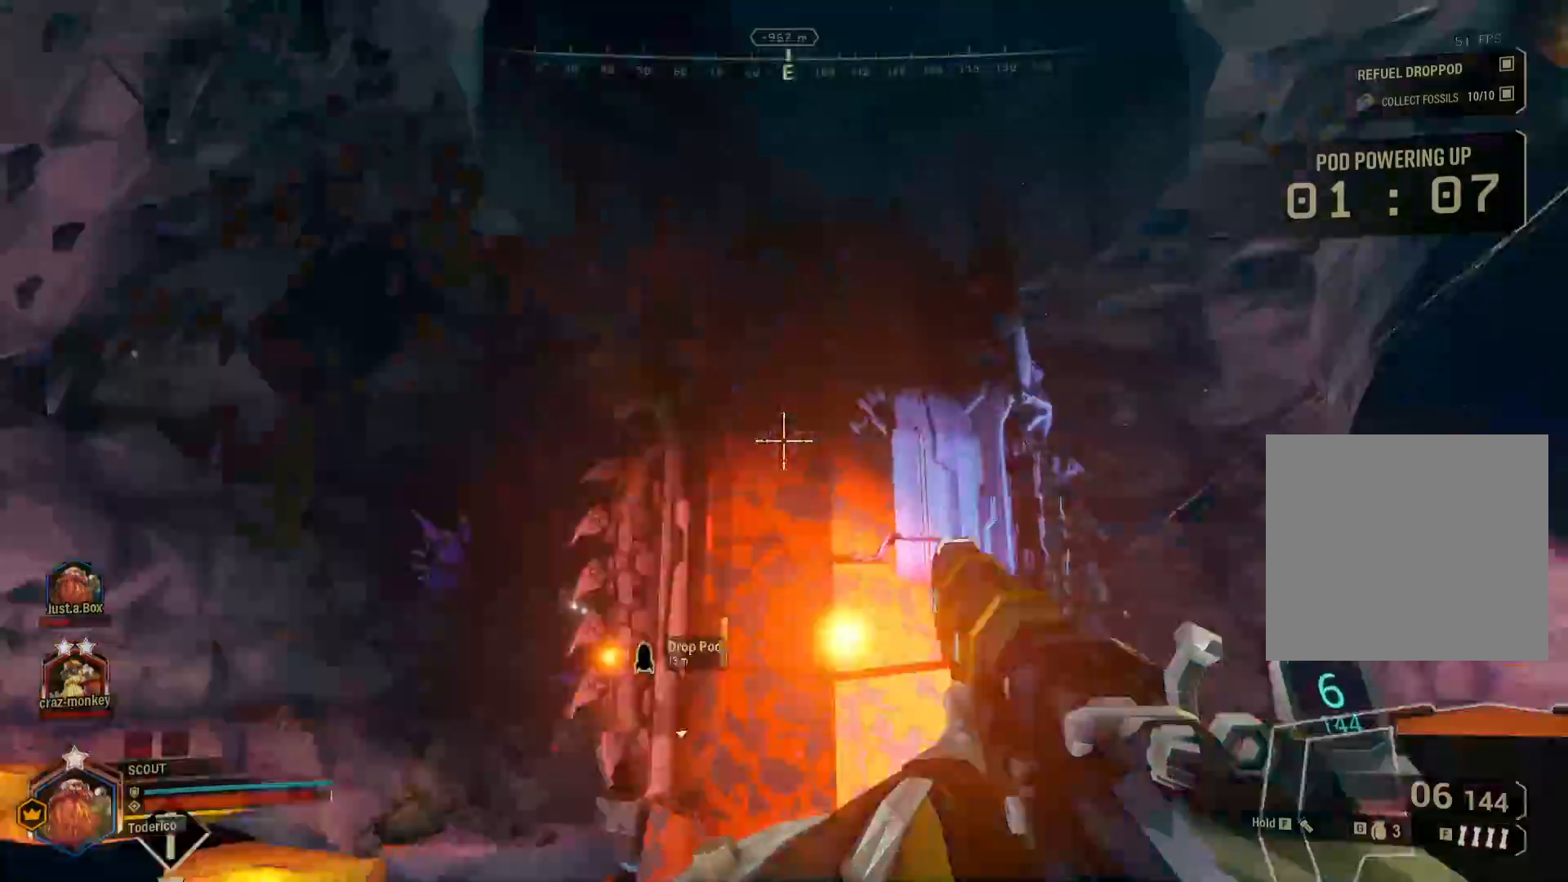
{"keys": ["s", "shift"]}
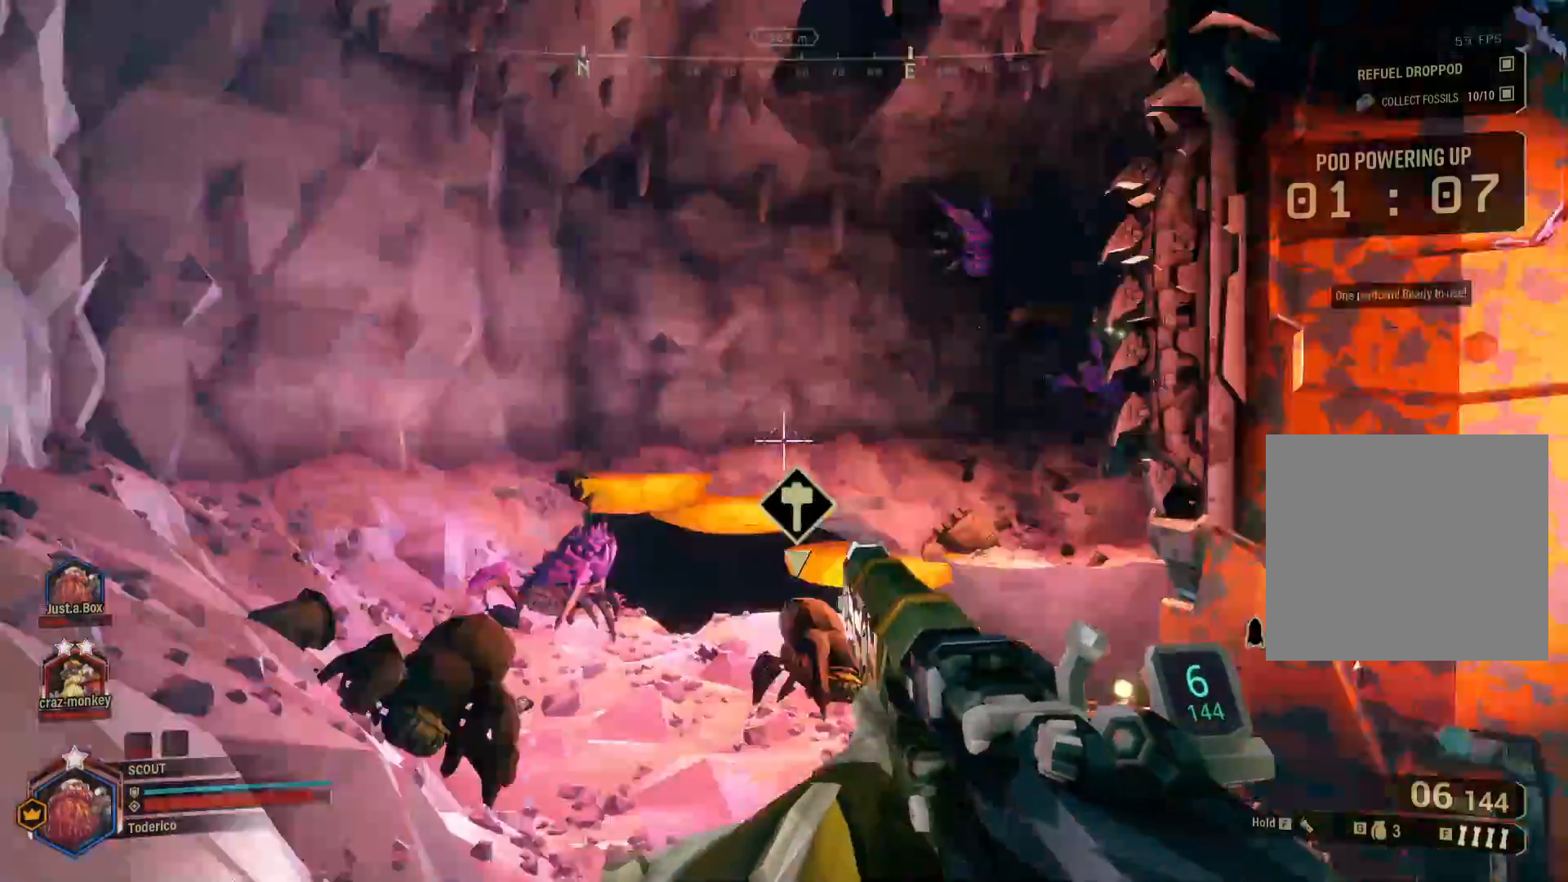
{"keys": [], "events": [[16, "w", "down"], [50, "s", "up"], [50, "shift", "up"], [50, "w", "up"], [133, "w", "down"], [350, "r", "down"], [400, "r", "up"], [450, "w", "up"]]}
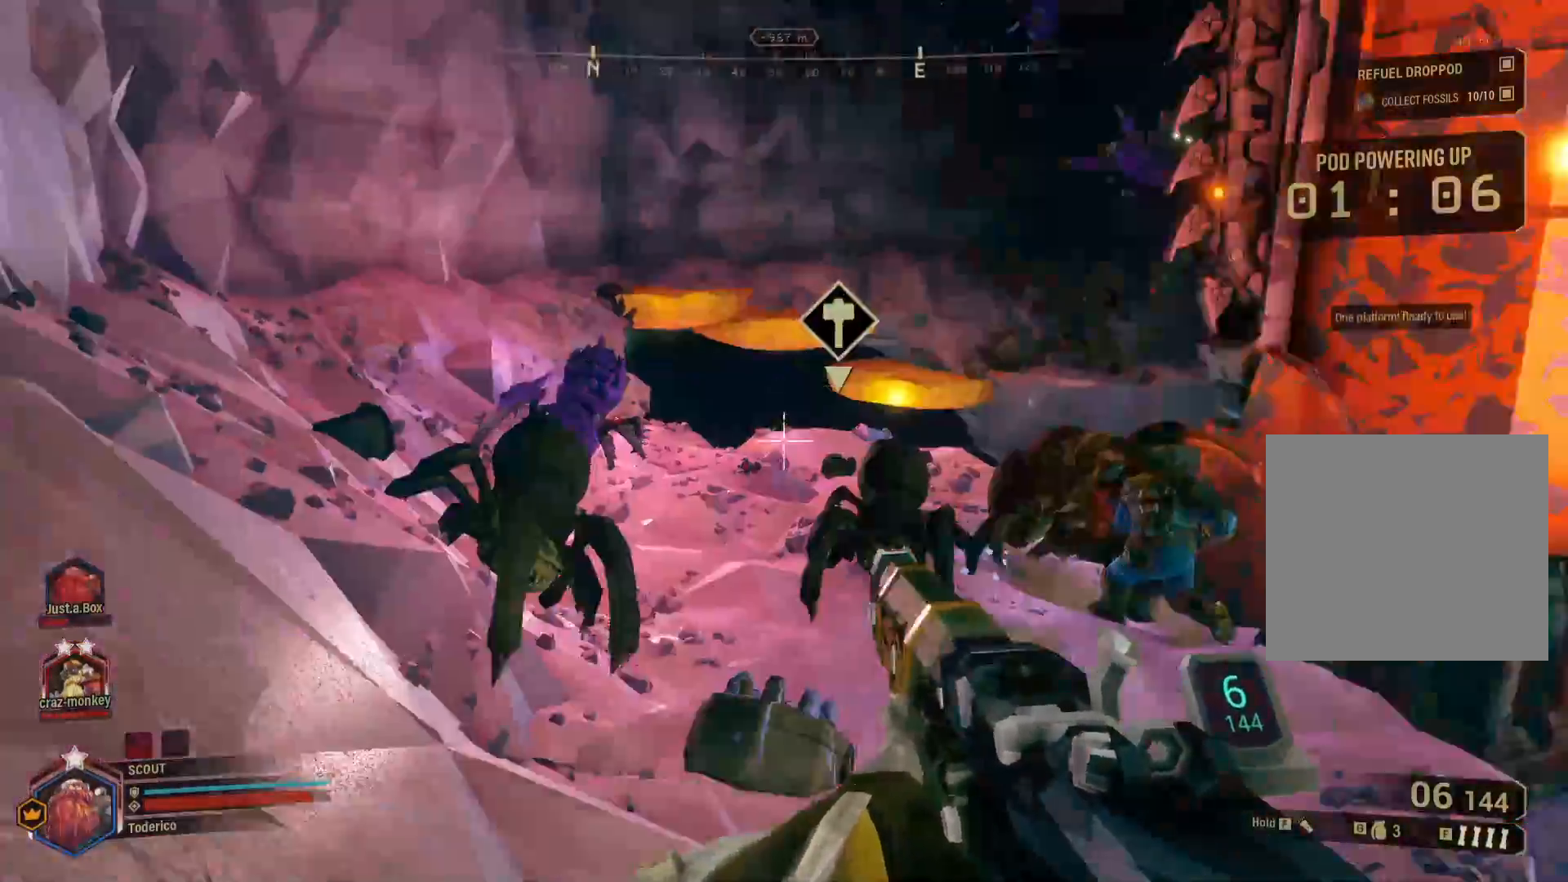
{"keys": ["s"]}
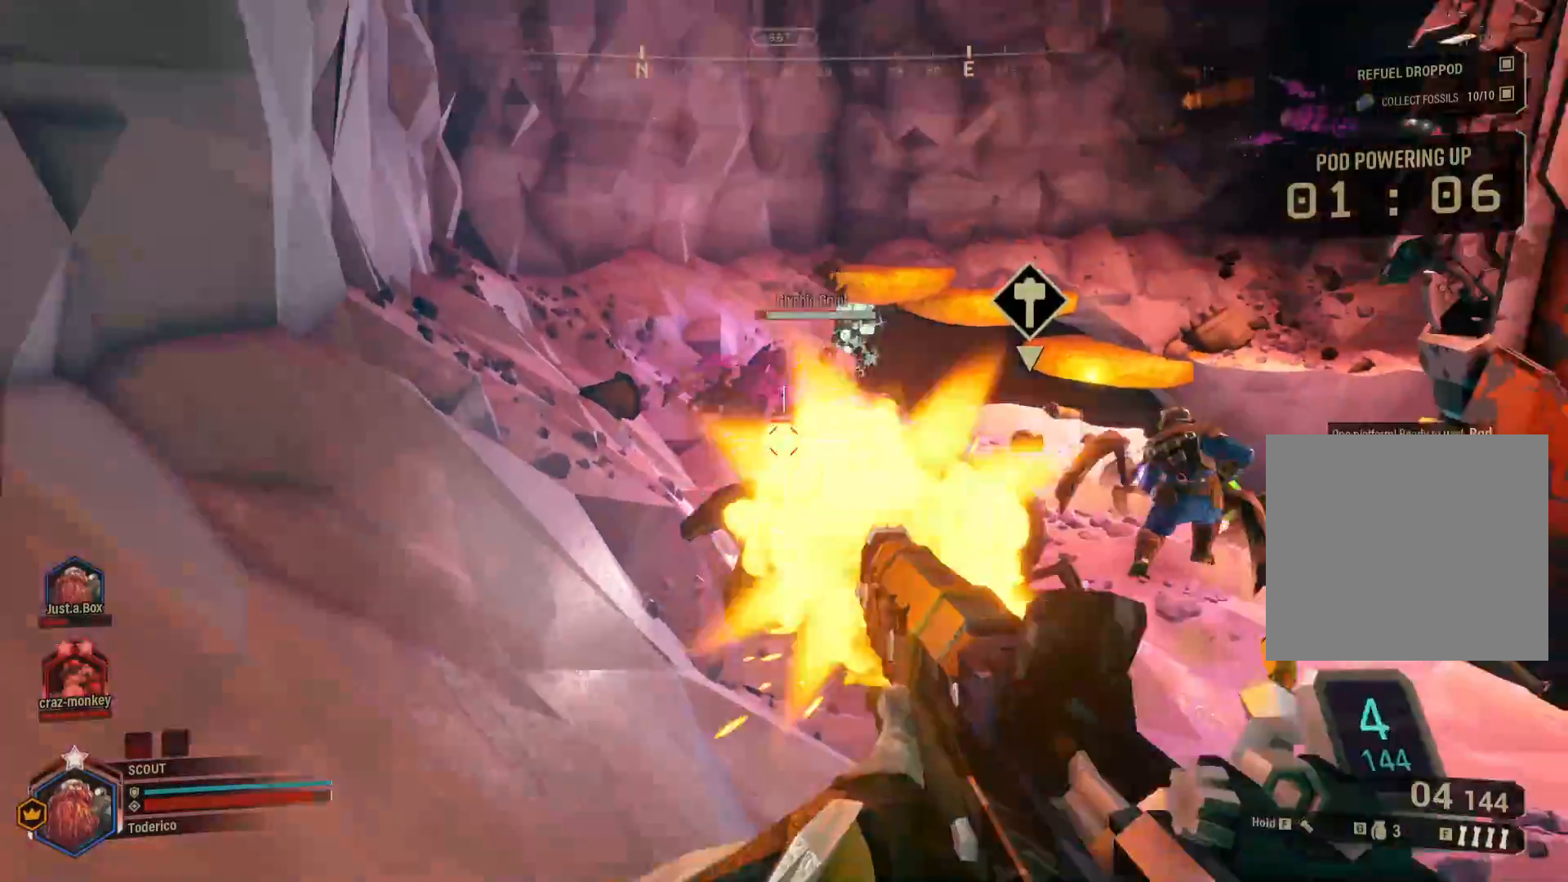
{"keys": []}
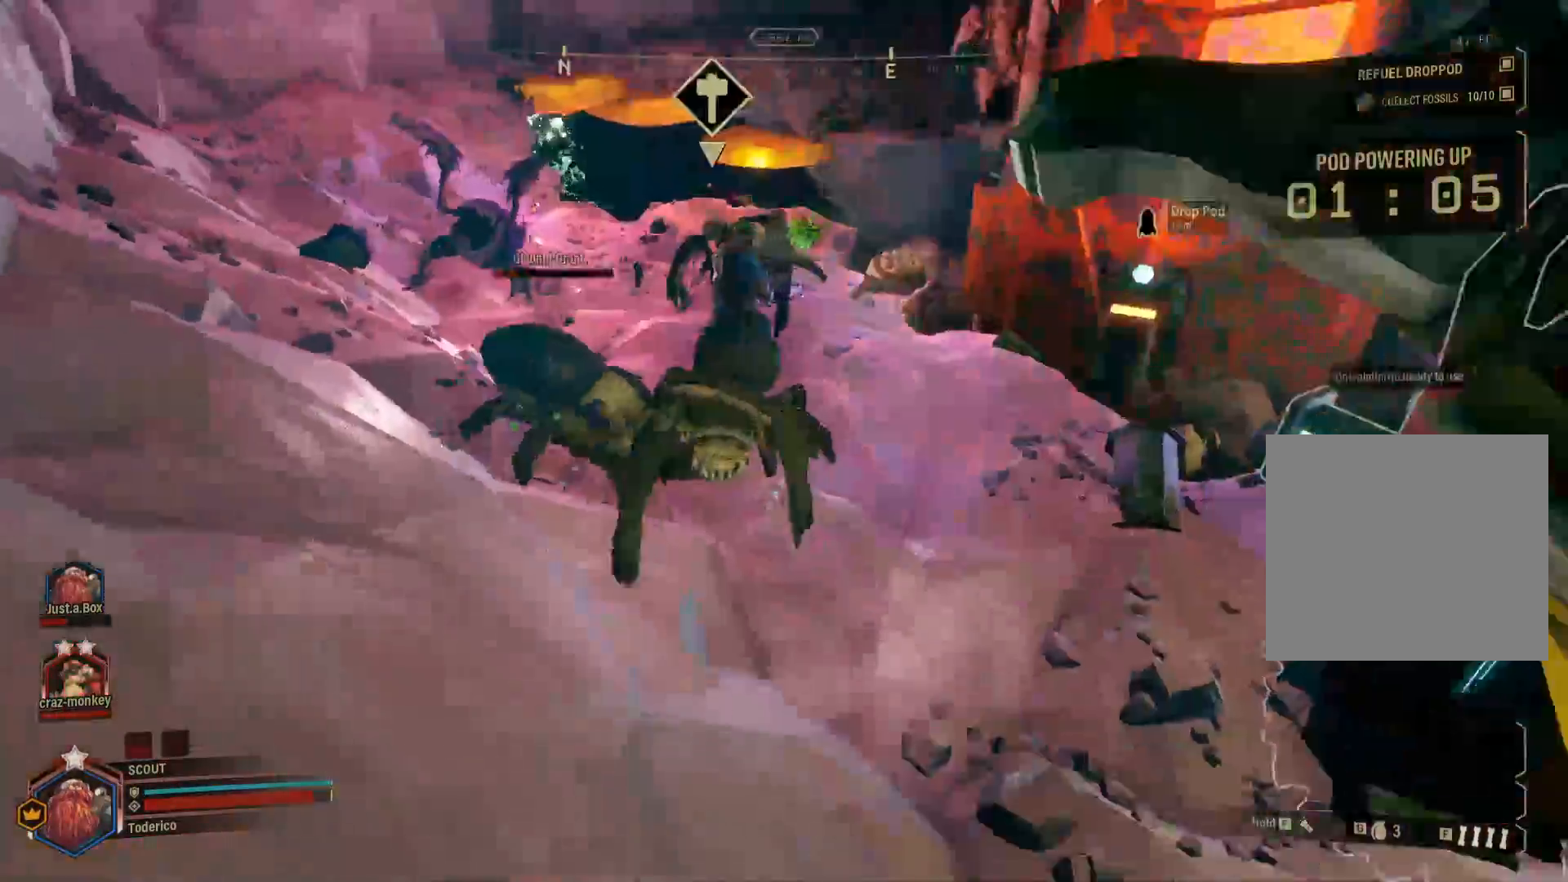
{"keys": ["d"], "events": [[183, "d", "down"], [433, "2", "down"], [500, "2", "up"]]}
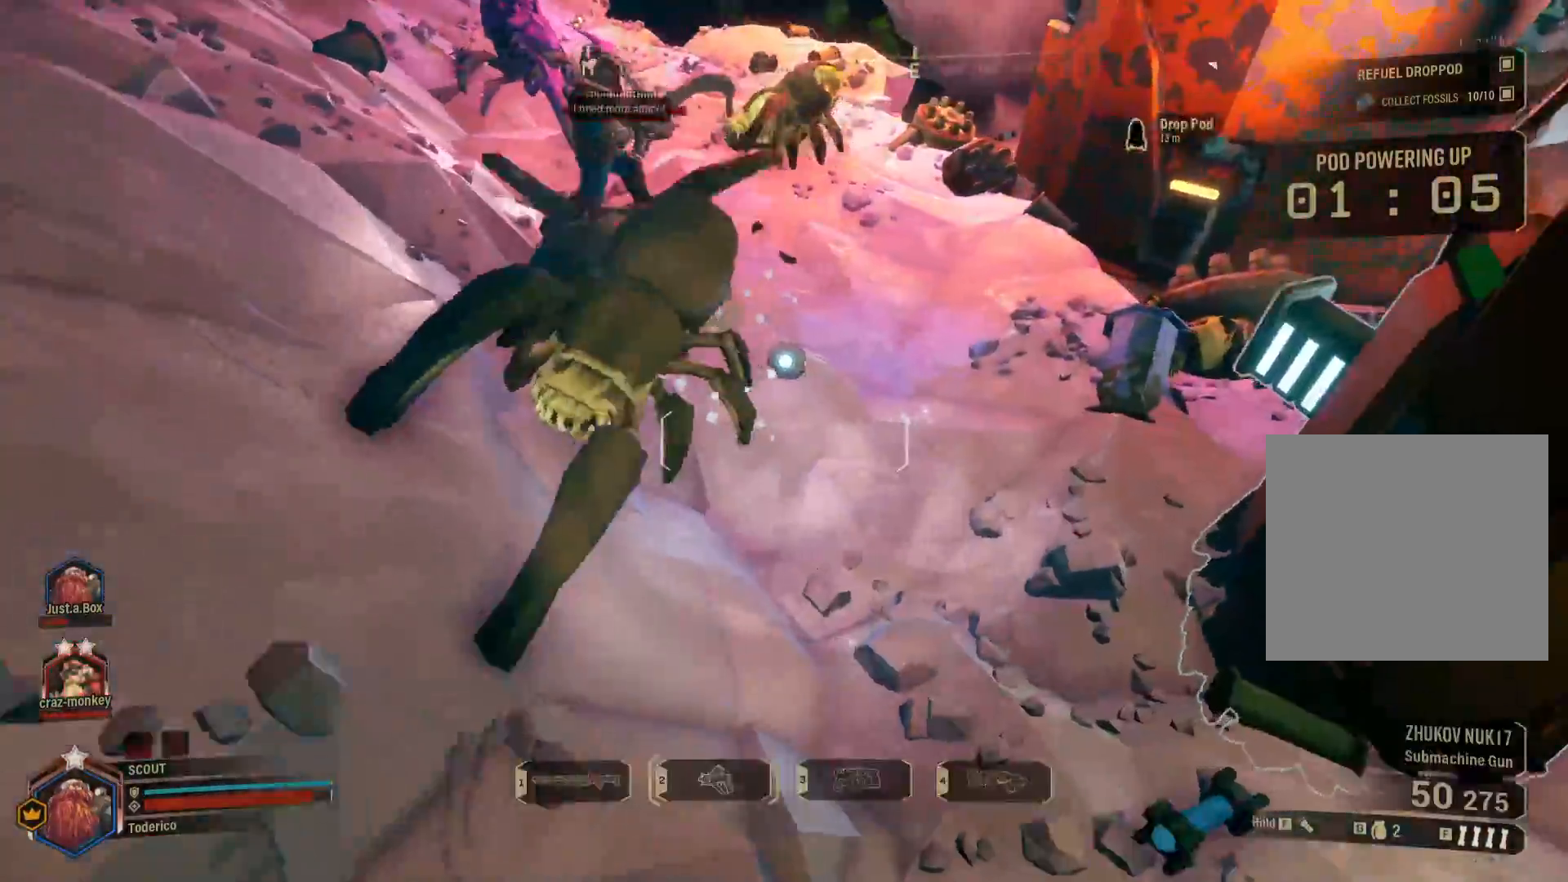
{"keys": ["s"]}
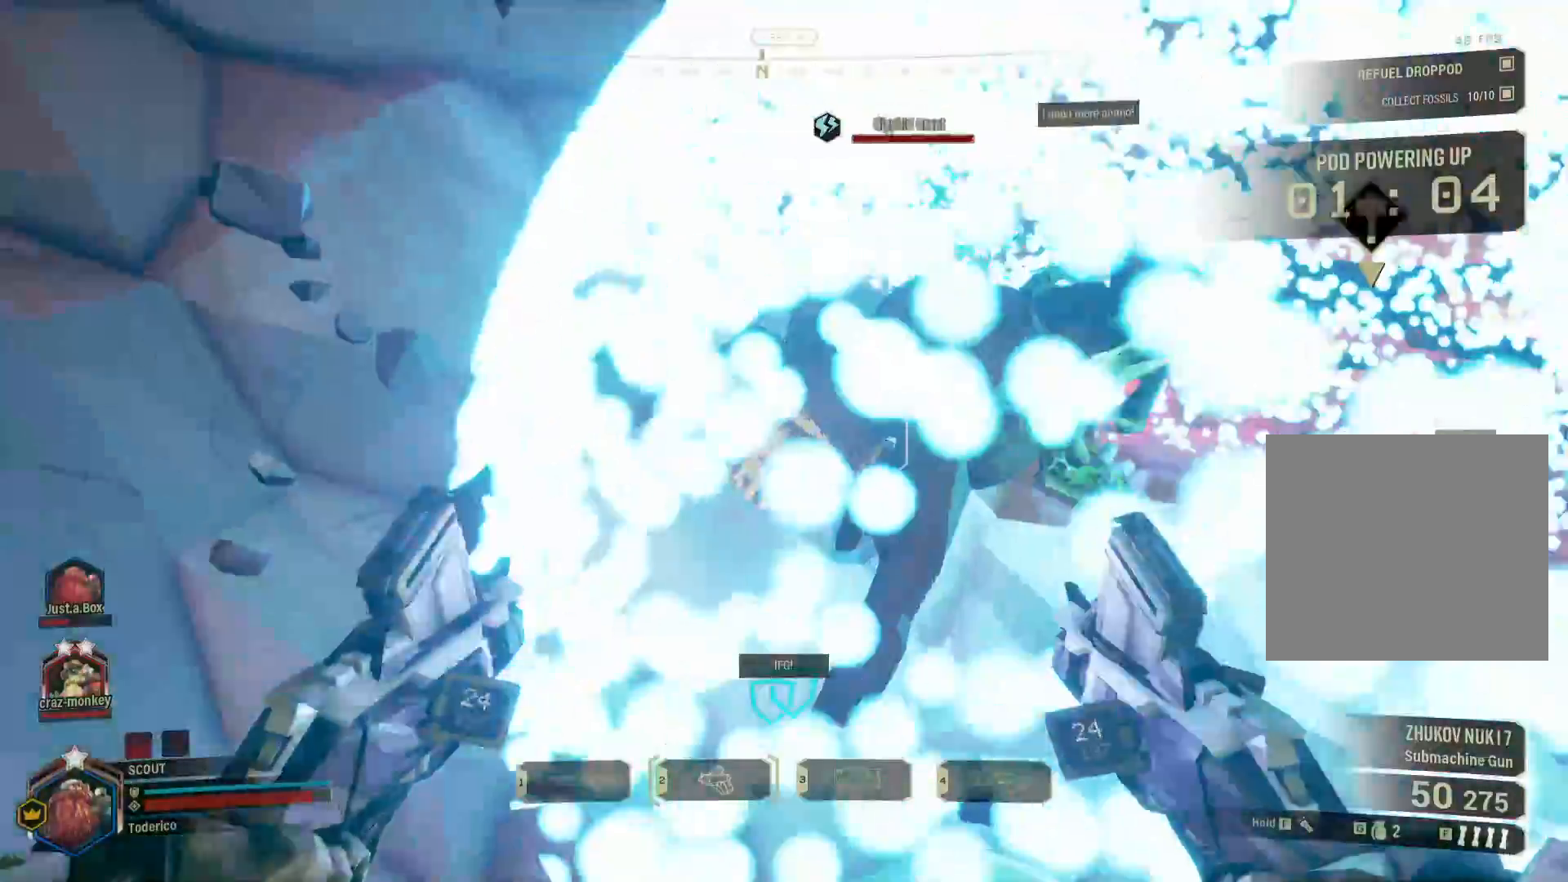
{"keys": ["w"], "events": [[33, "s", "up"], [150, "w", "down"]]}
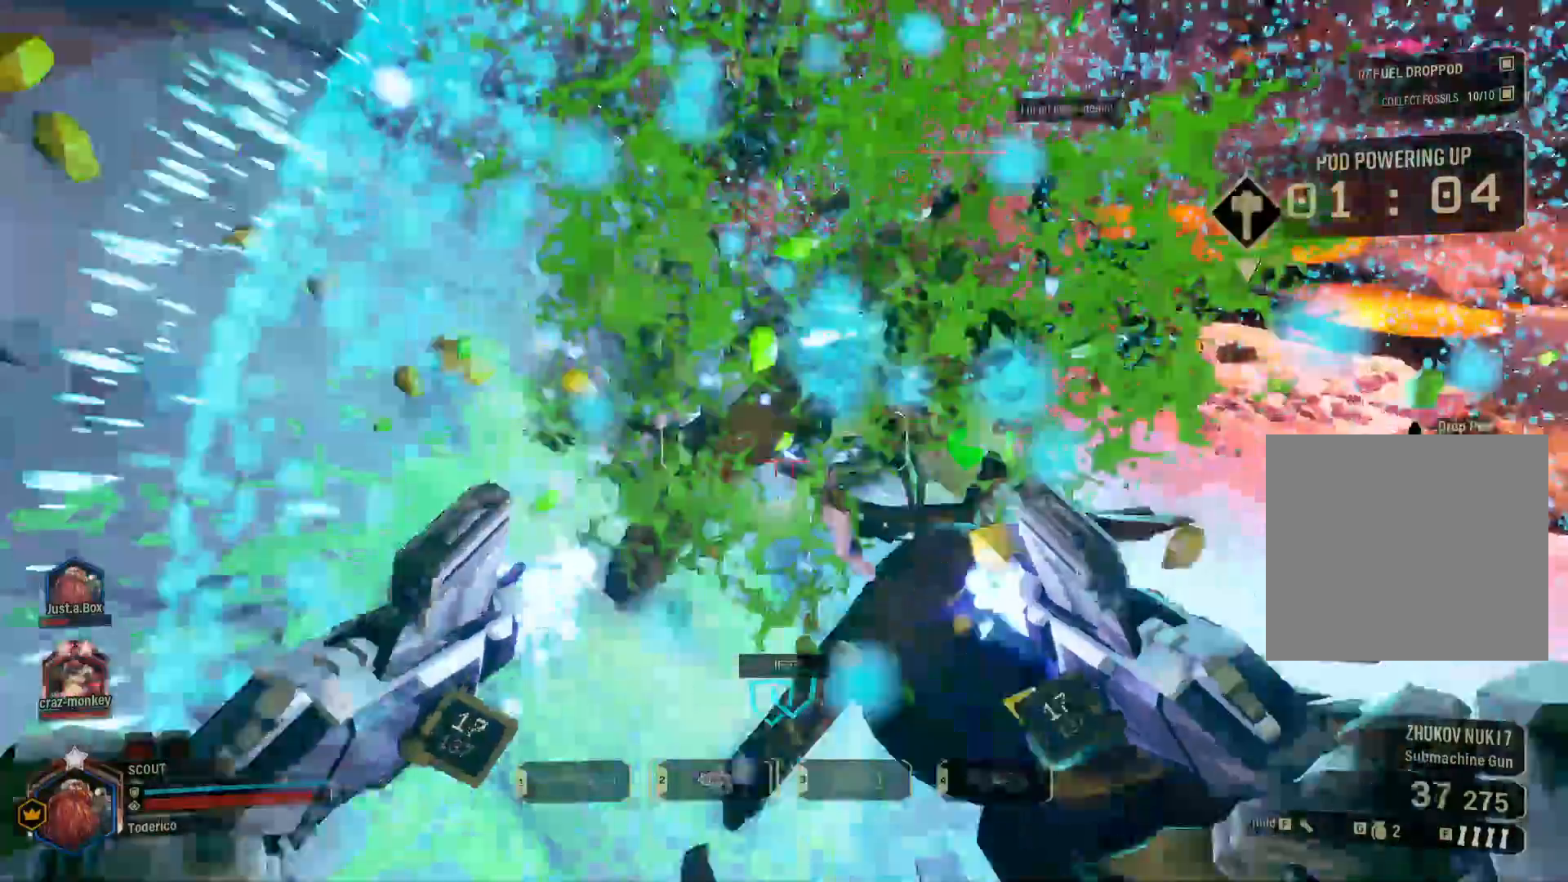
{"keys": ["d", "w"]}
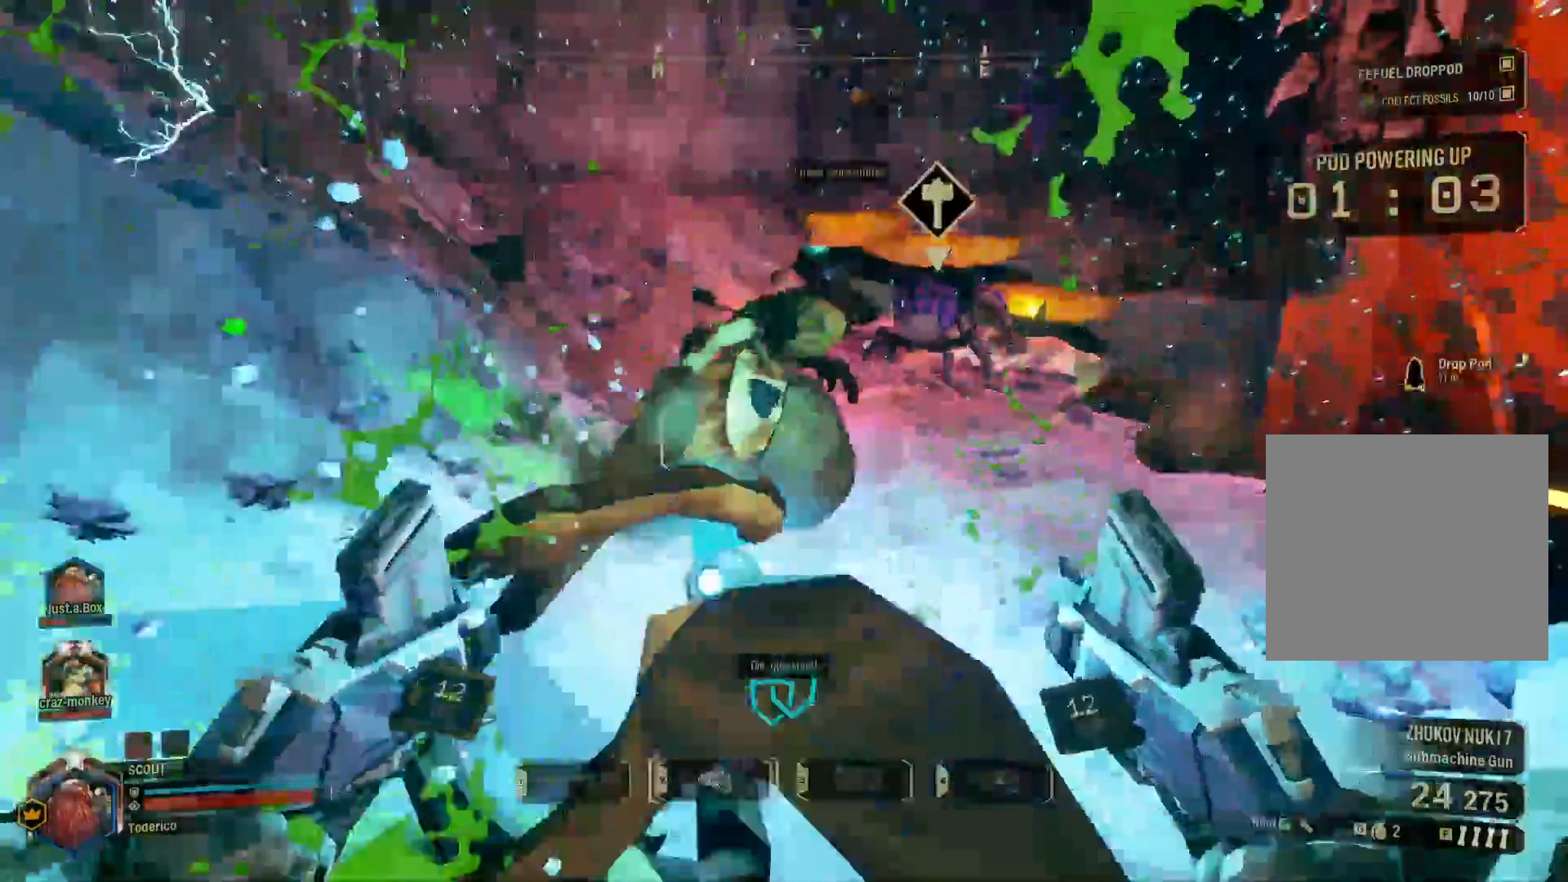
{"keys": ["w"], "events": [[283, "d", "up"]]}
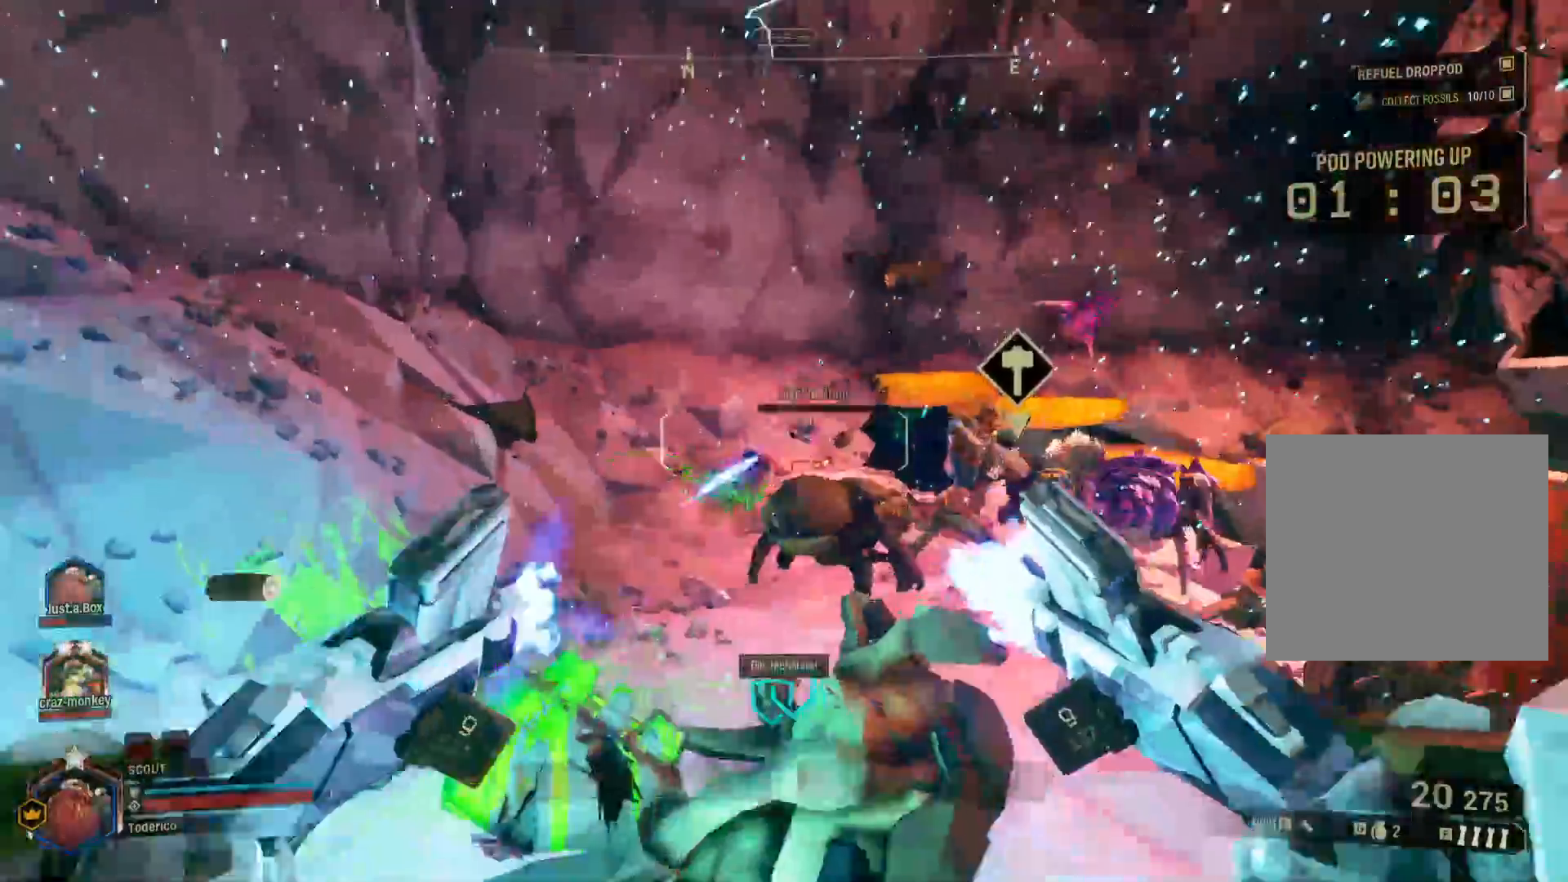
{"keys": ["w"]}
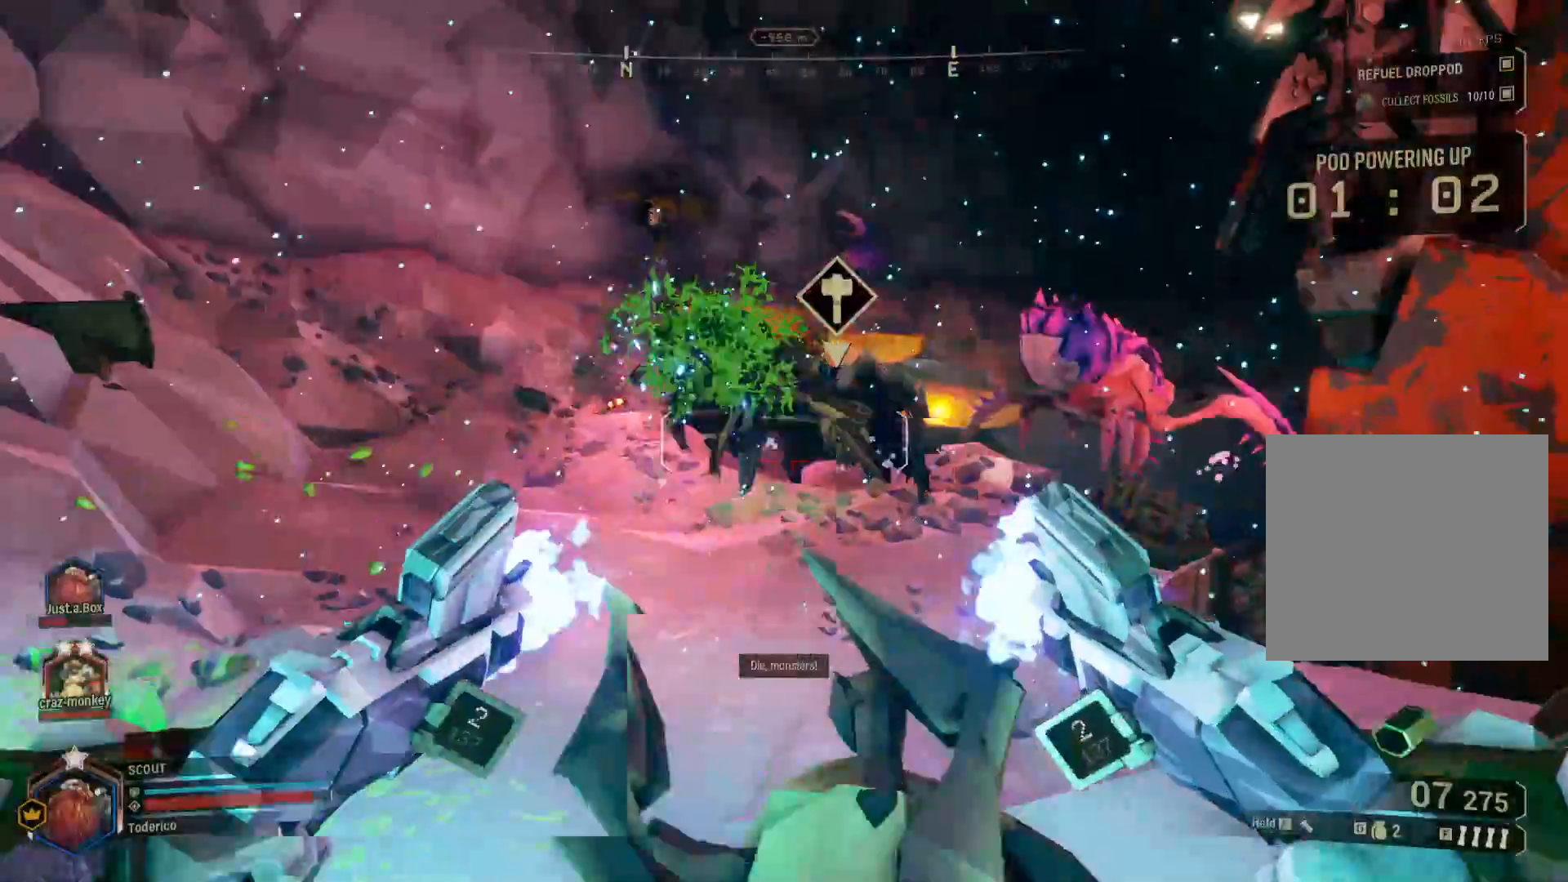
{"keys": ["w"], "events": [[233, "r", "down"], [383, "r", "up"]]}